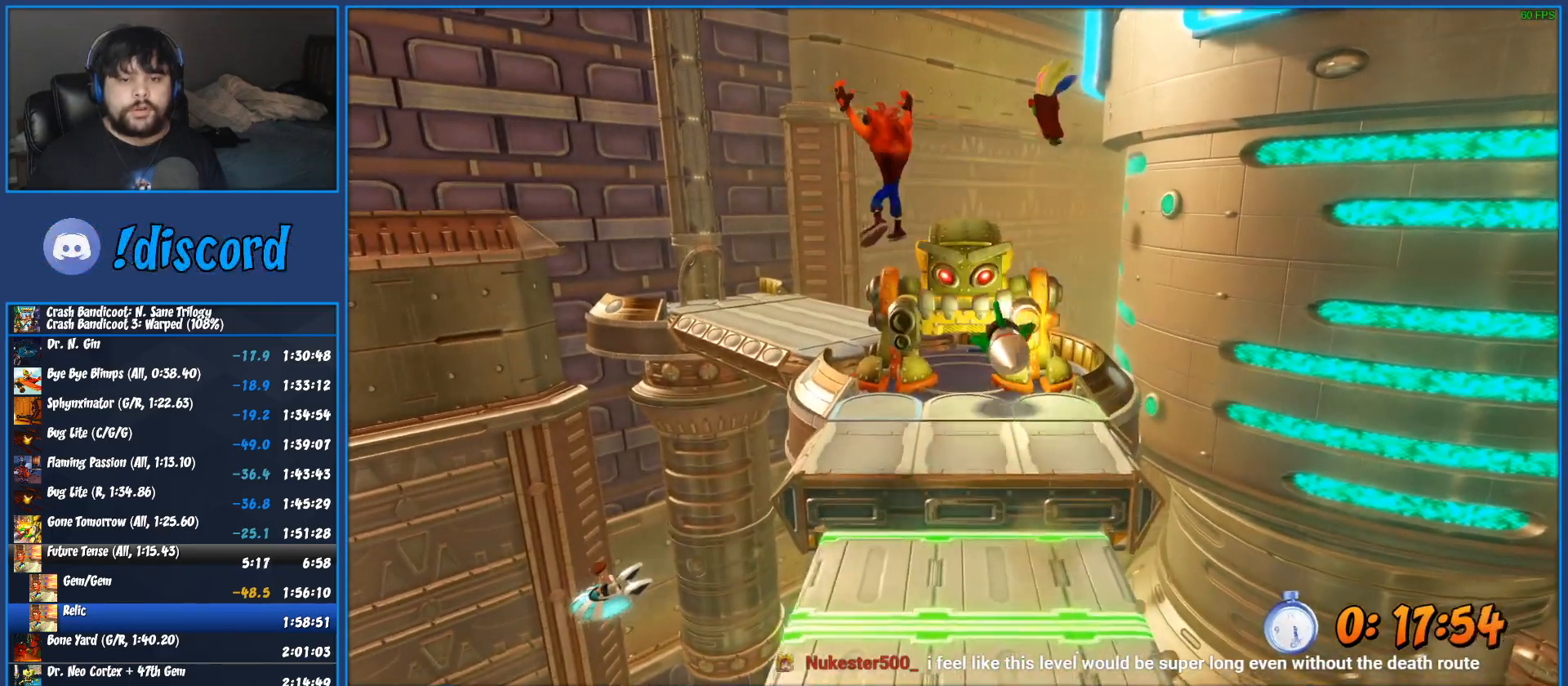
Gameplay with a controller (PlayStation layout); each line is a JSON object with the inputs held at the frame after it (dt_ms = milliseconds from this image to that frame). "events" lists button and stick changes between this image and that frame as [ms after this image, input, new state], when the widget could be followed in between. Not read: R3 right_stick.
{"dt_ms": 500, "buttons": ["R1"], "left_stick": "up", "events": [[117, "left_stick", "up"], [450, "R1", "down"]]}
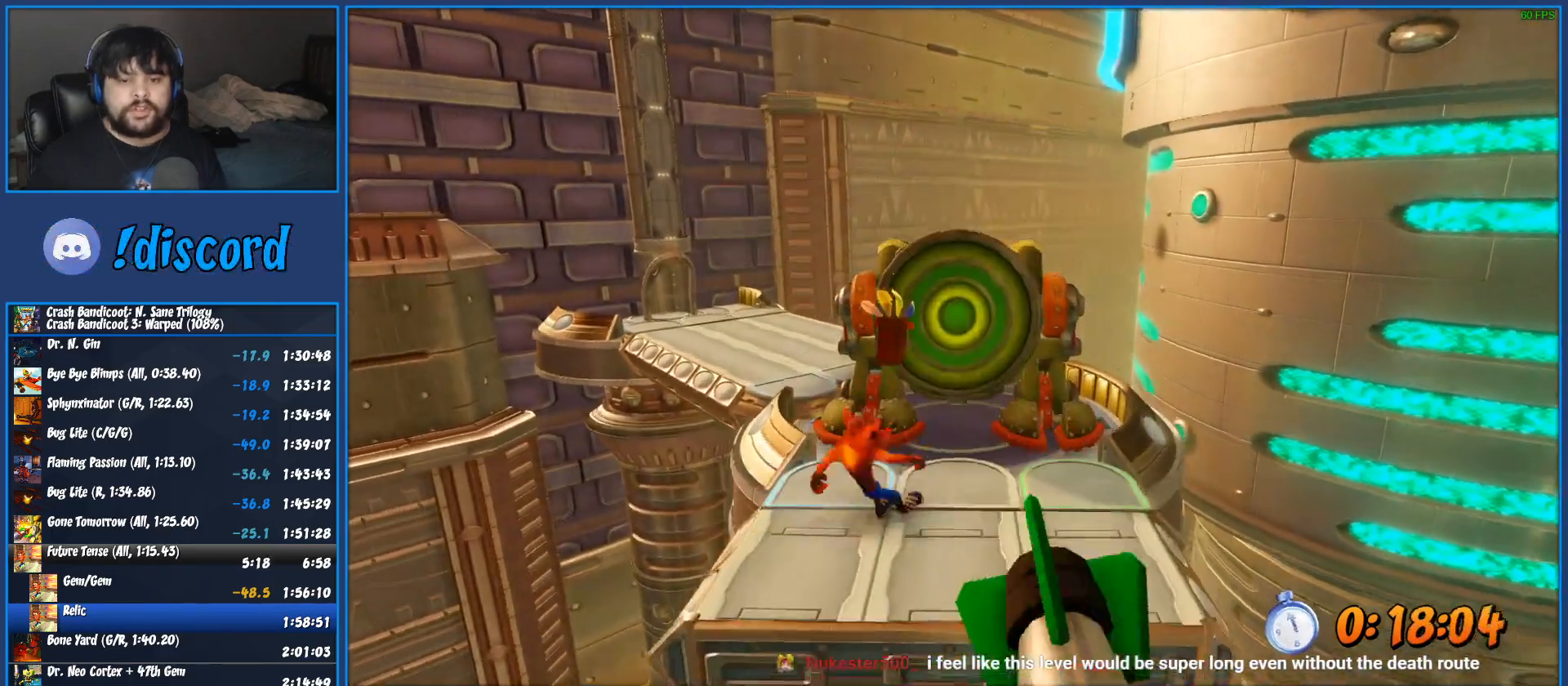
{"dt_ms": 500, "buttons": [], "left_stick": "up", "events": [[67, "R1", "up"], [117, "SQUARE", "down"], [133, "CROSS", "down"], [200, "SQUARE", "up"], [233, "SQUARE", "down"], [317, "CROSS", "up"], [317, "SQUARE", "up"]]}
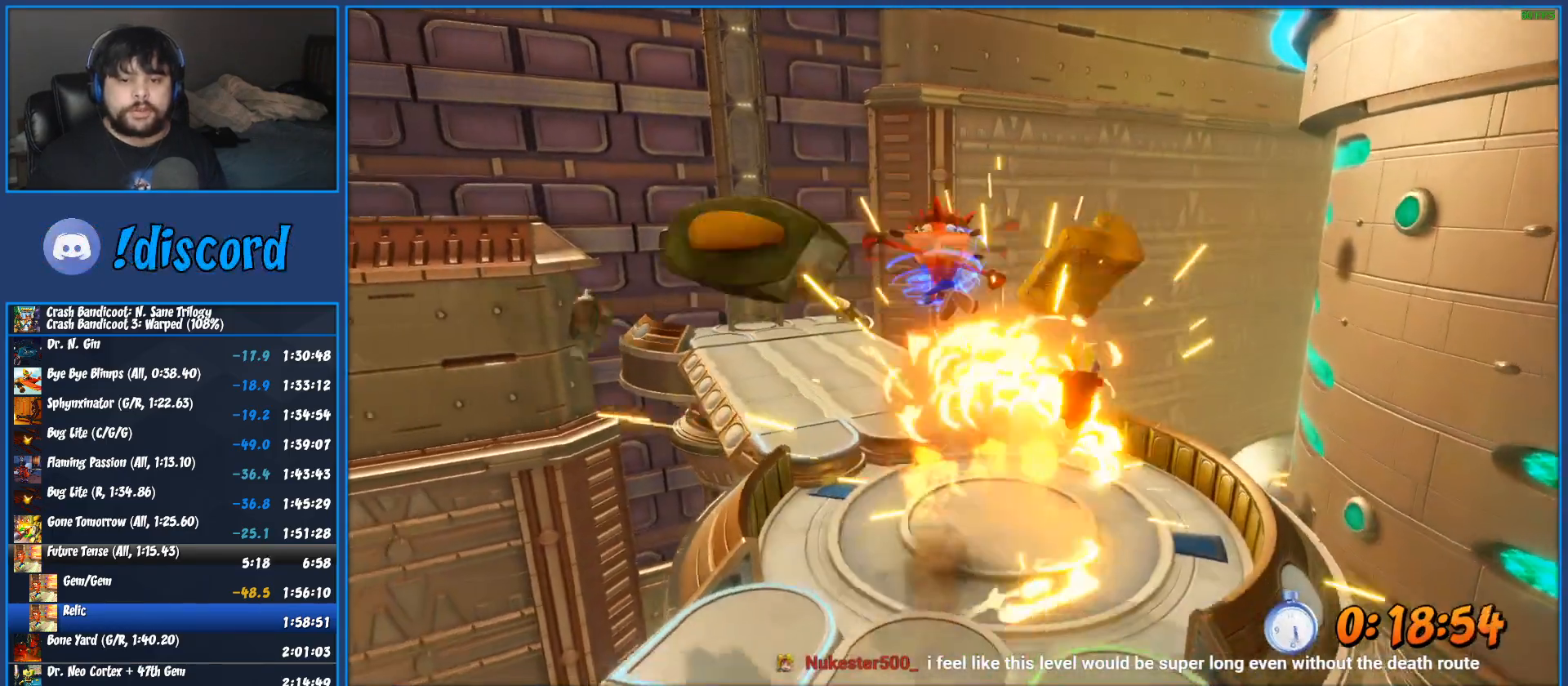
{"dt_ms": 500, "buttons": [], "left_stick": "up", "events": [[117, "SQUARE", "down"], [183, "SQUARE", "up"]]}
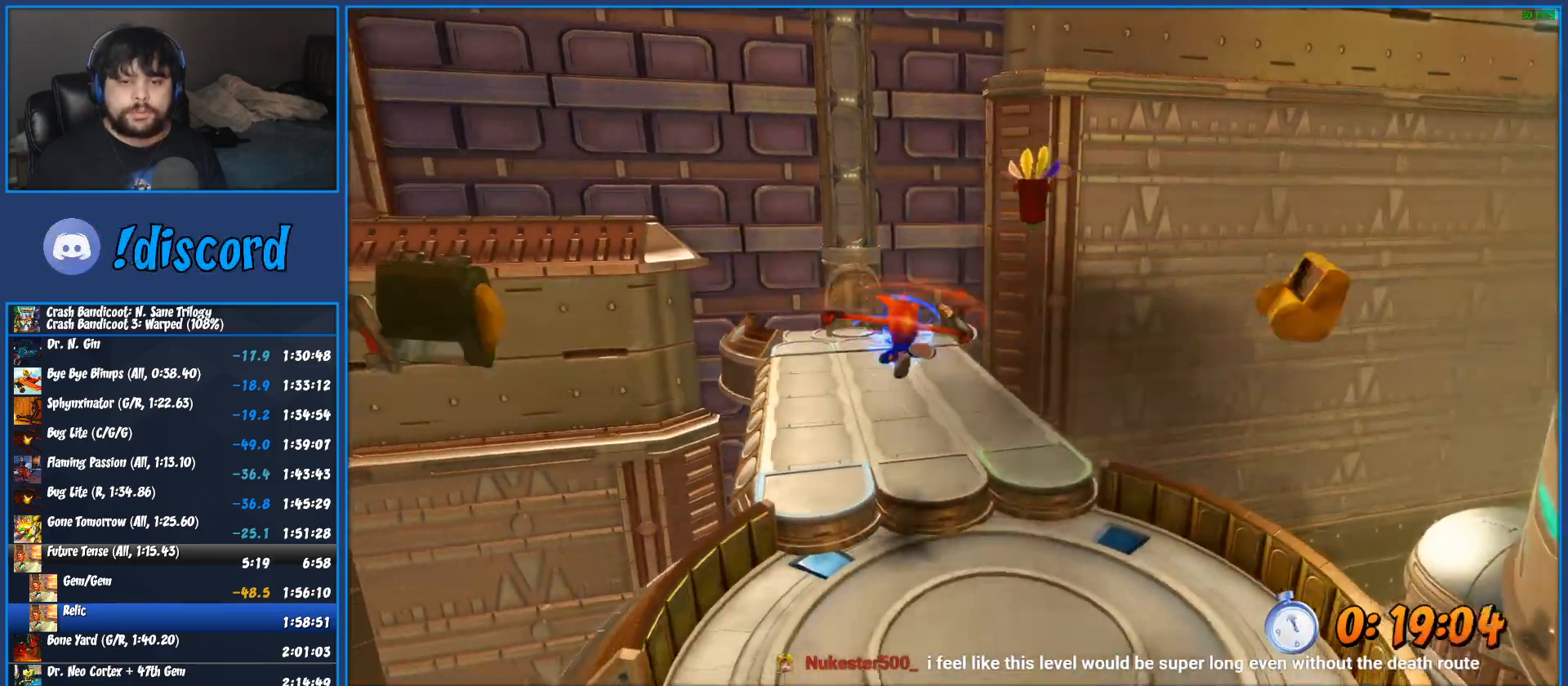
{"dt_ms": 500, "buttons": ["SQUARE"], "left_stick": "up", "events": [[83, "SQUARE", "down"], [167, "SQUARE", "up"], [267, "SQUARE", "down"], [367, "SQUARE", "up"], [450, "SQUARE", "down"]]}
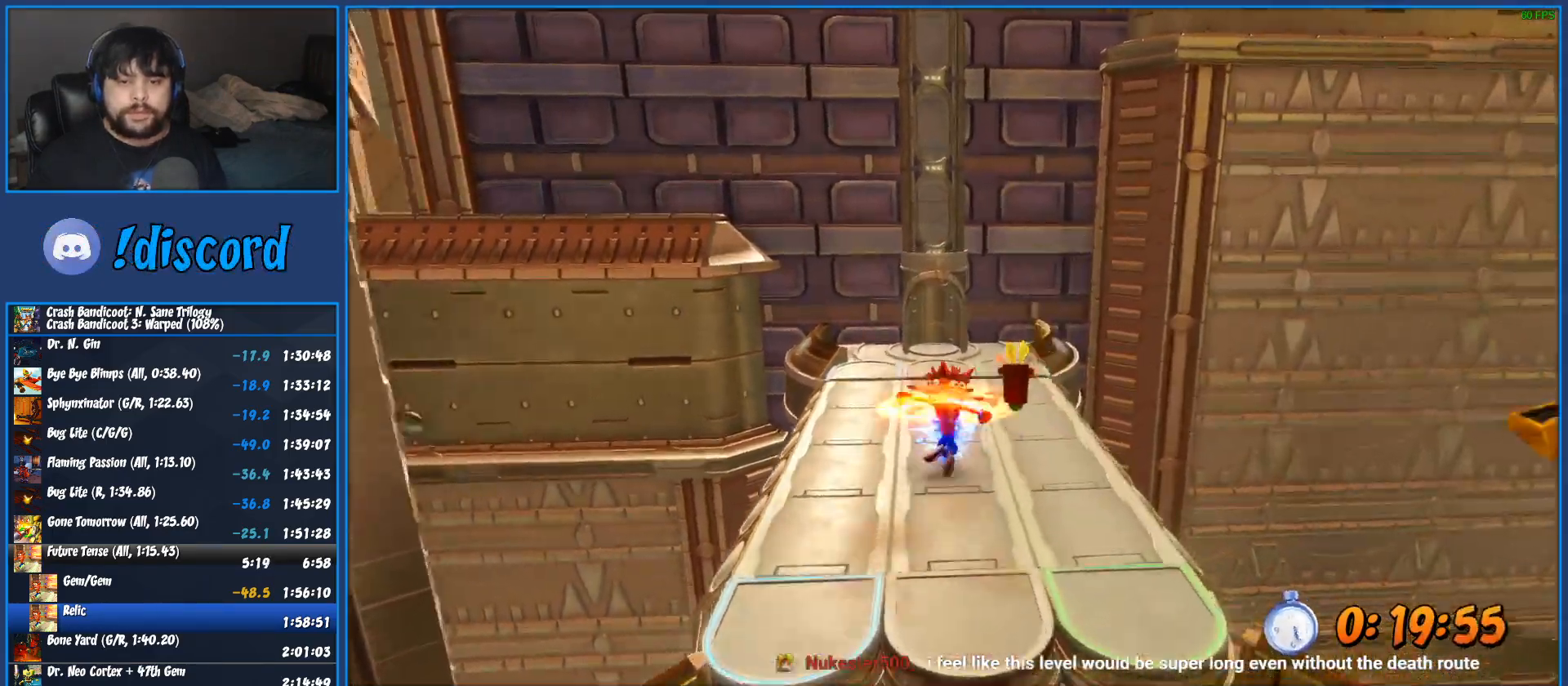
{"dt_ms": 500, "buttons": ["SQUARE"], "left_stick": "up", "events": [[50, "SQUARE", "up"], [133, "SQUARE", "down"], [217, "SQUARE", "up"], [317, "SQUARE", "down"], [417, "SQUARE", "up"], [500, "SQUARE", "down"]]}
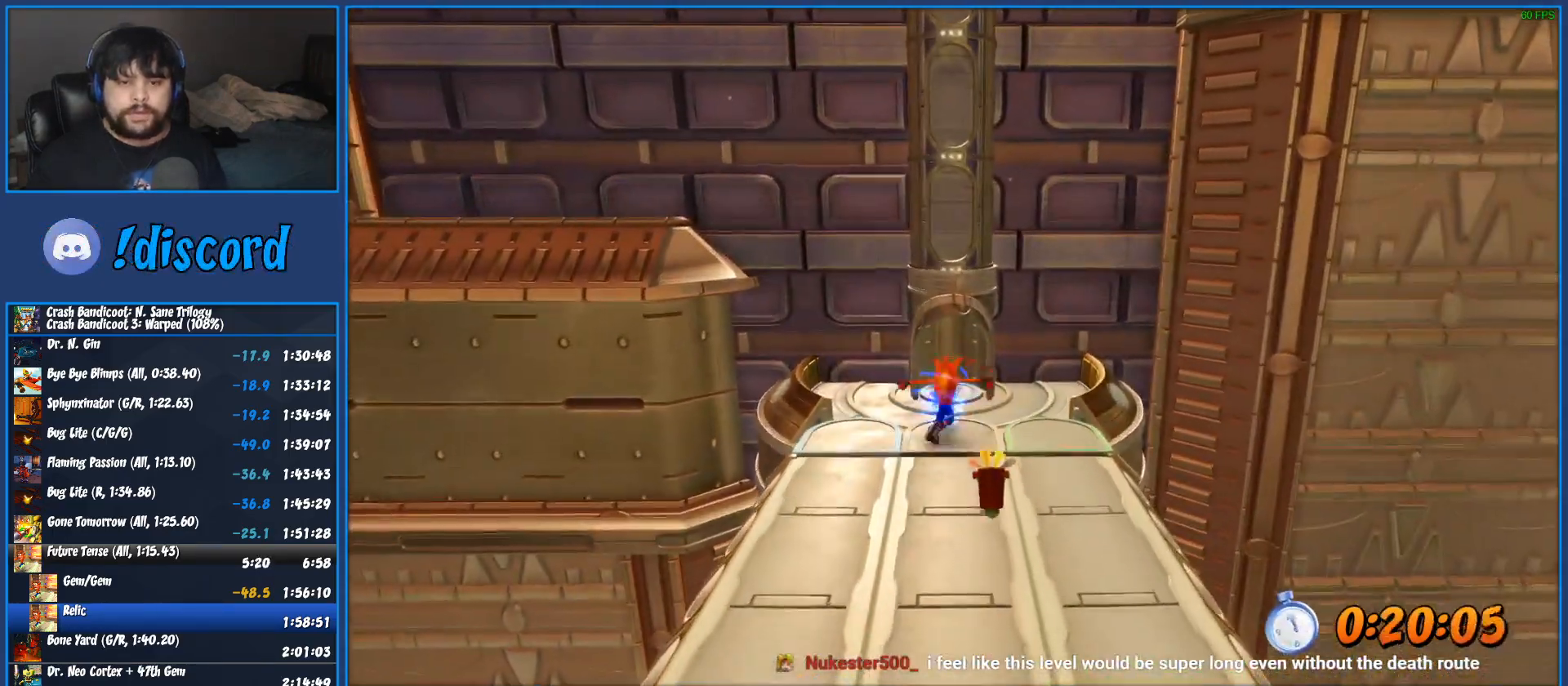
{"dt_ms": 500, "buttons": [], "left_stick": "center", "events": [[83, "SQUARE", "up"], [183, "SQUARE", "down"], [250, "SQUARE", "up"], [433, "left_stick", "center"]]}
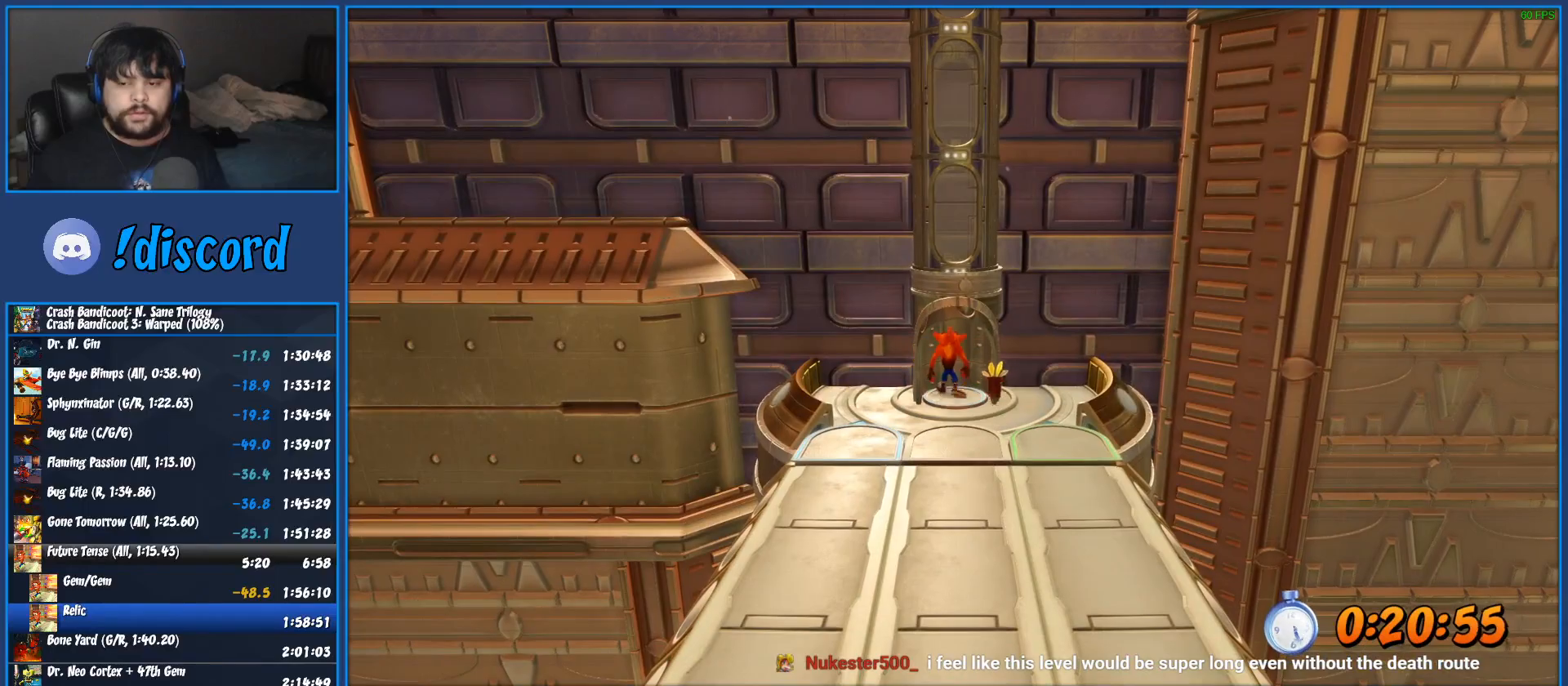
{"dt_ms": 500, "buttons": ["DPAD_RIGHT"], "left_stick": "center", "events": [[50, "DPAD_RIGHT", "down"]]}
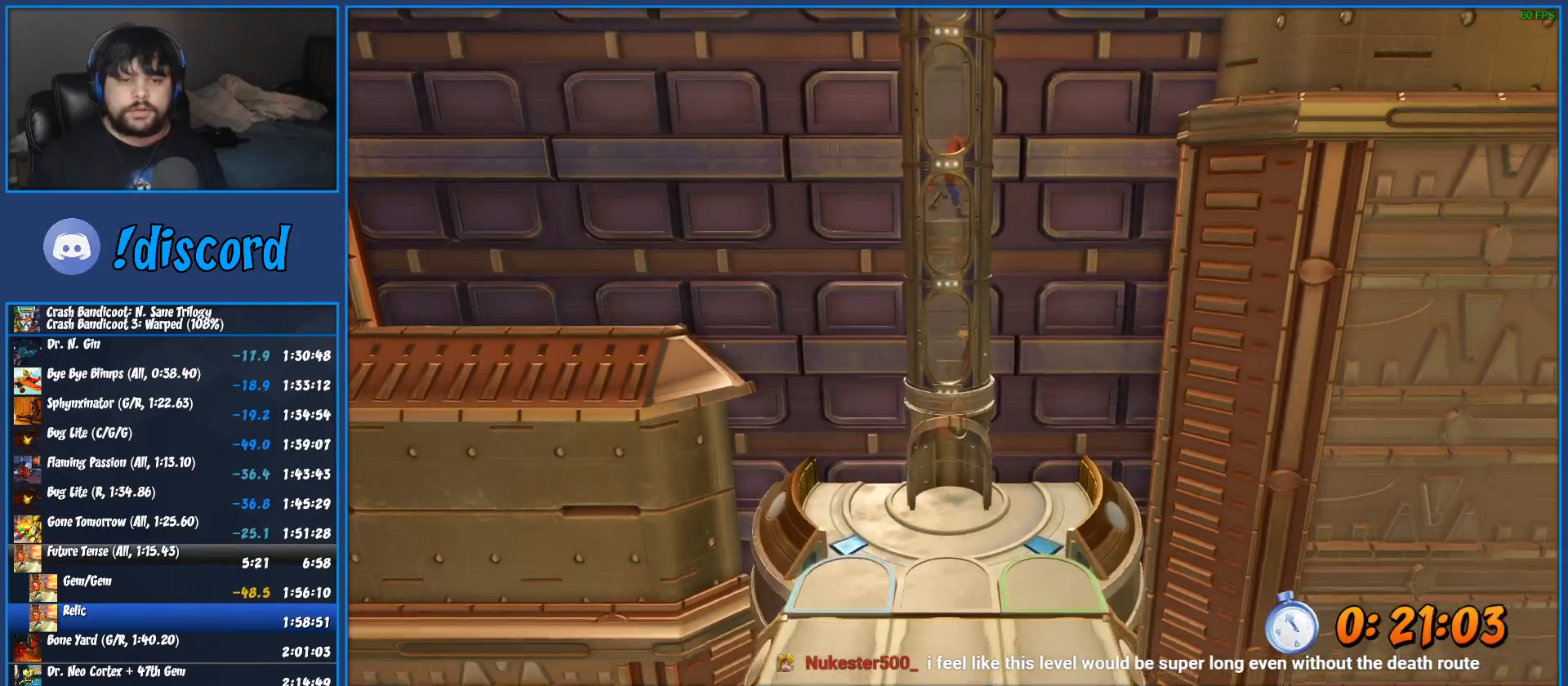
{"dt_ms": 500, "buttons": ["DPAD_RIGHT"], "left_stick": "center", "events": []}
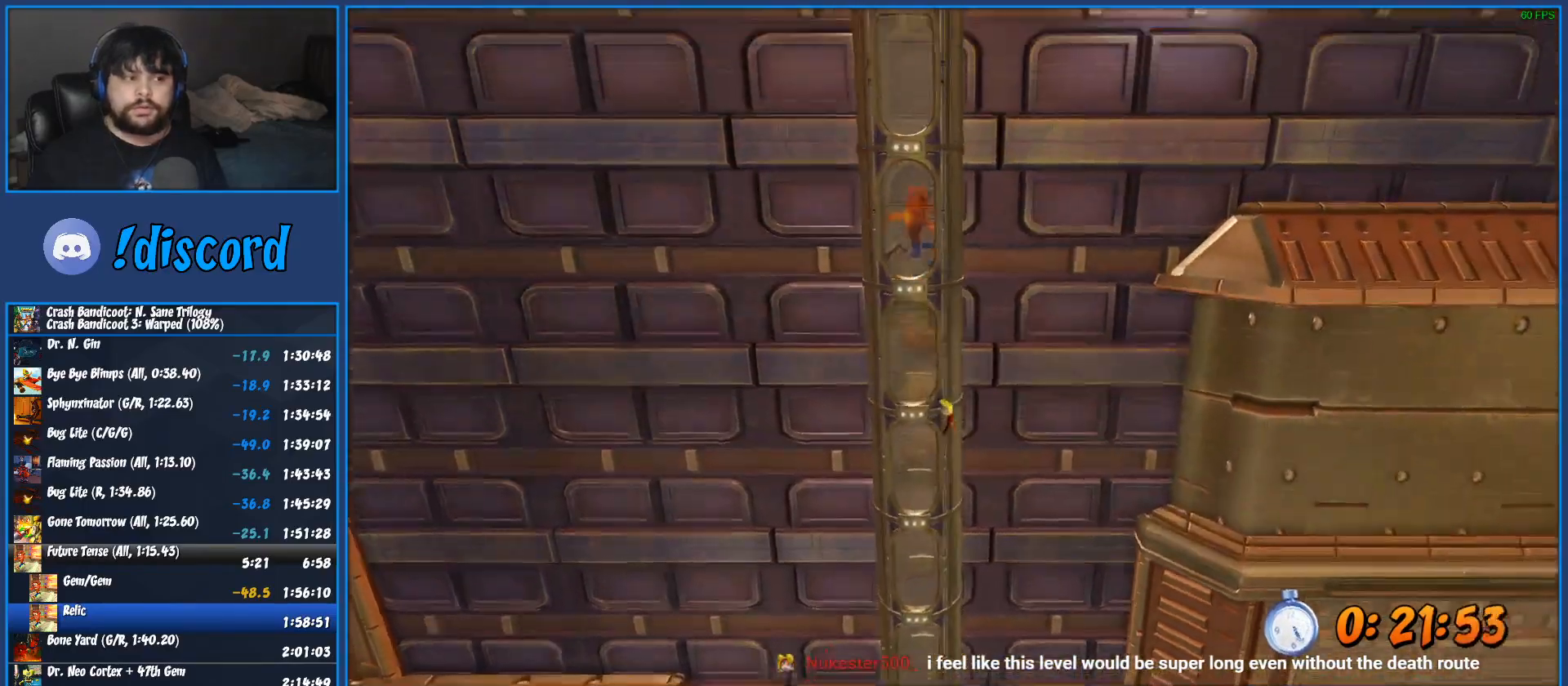
{"dt_ms": 500, "buttons": ["DPAD_RIGHT"], "left_stick": "center", "events": []}
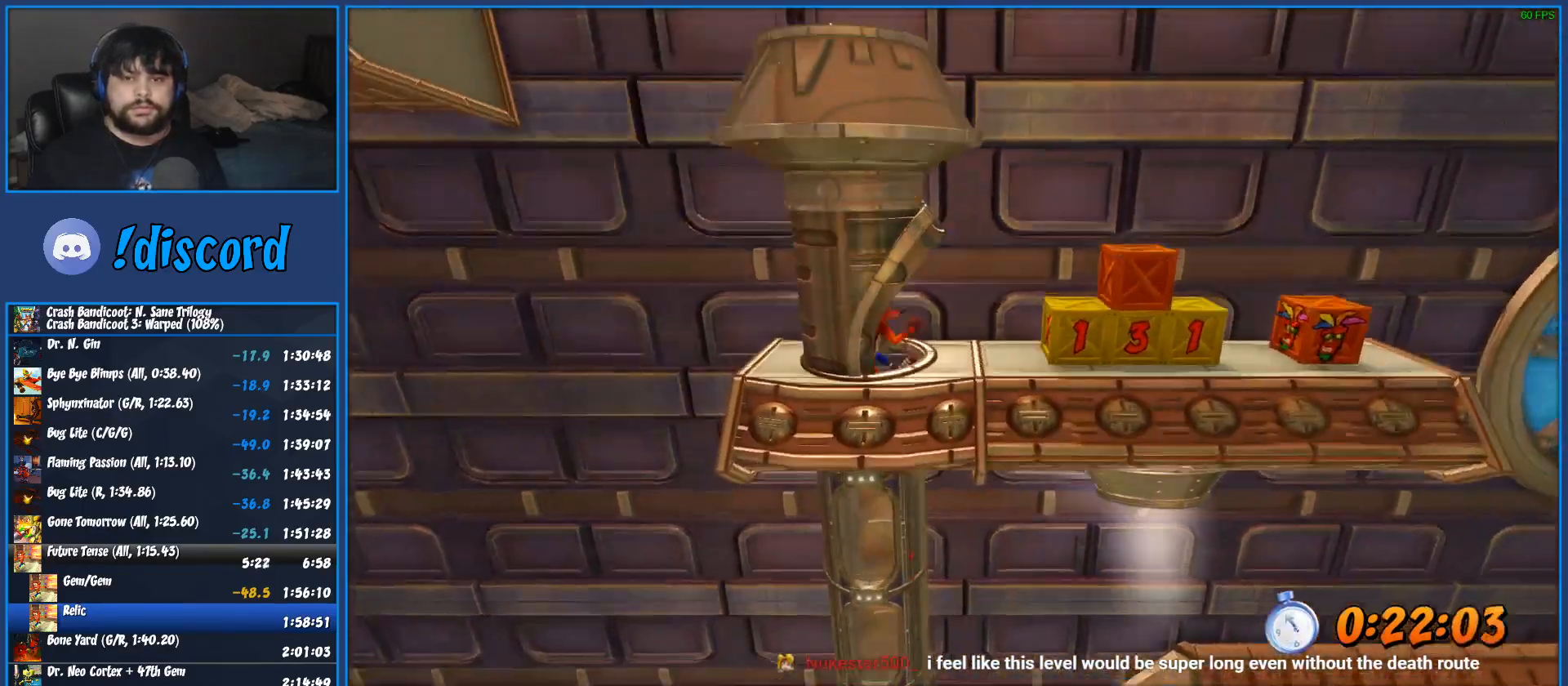
{"dt_ms": 500, "buttons": ["SQUARE", "DPAD_RIGHT"], "left_stick": "center", "events": [[150, "R1", "down"], [333, "R1", "up"], [417, "SQUARE", "down"]]}
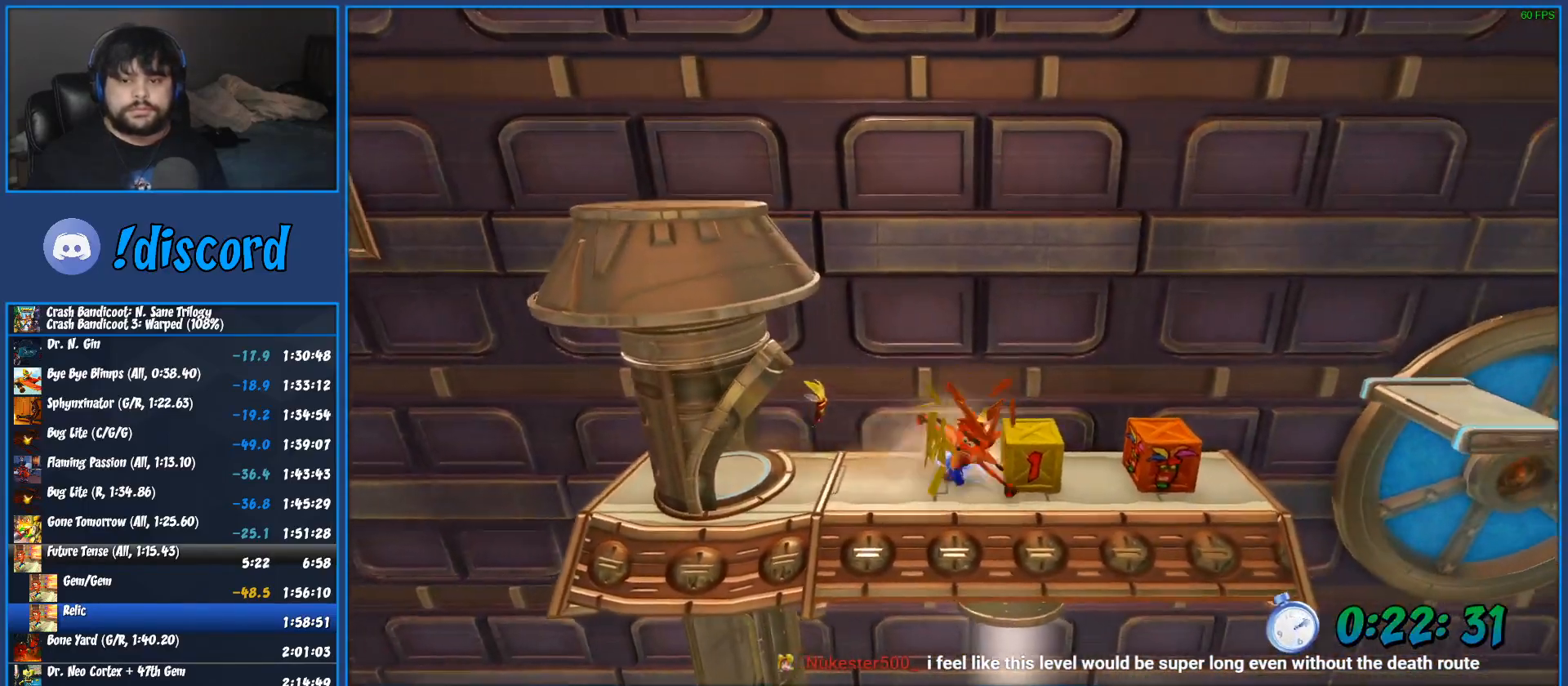
{"dt_ms": 500, "buttons": ["R1", "DPAD_RIGHT"], "left_stick": "center", "events": [[200, "SQUARE", "up"], [367, "R1", "down"]]}
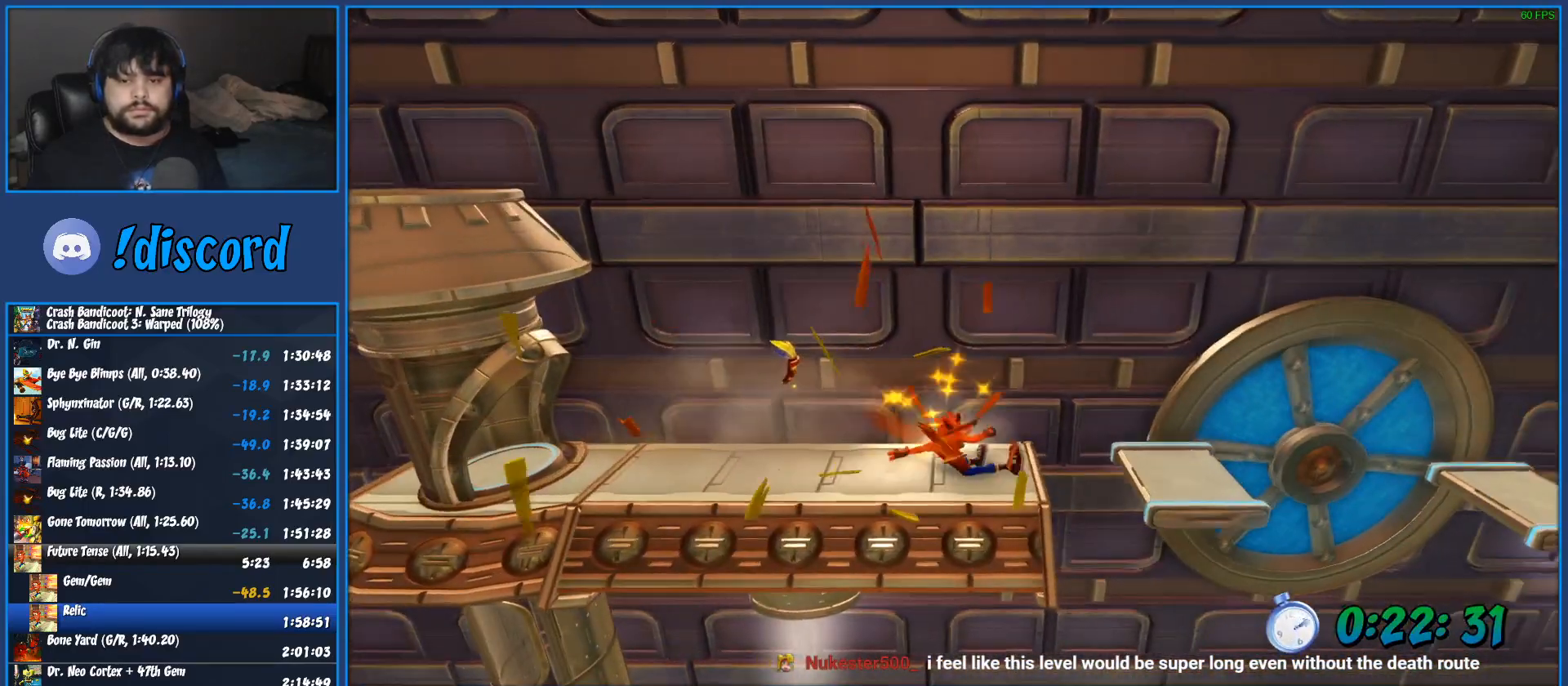
{"dt_ms": 500, "buttons": ["DPAD_RIGHT"], "left_stick": "center", "events": [[67, "CROSS", "down"], [117, "SQUARE", "down"], [417, "R1", "up"], [433, "CROSS", "up"], [433, "SQUARE", "up"]]}
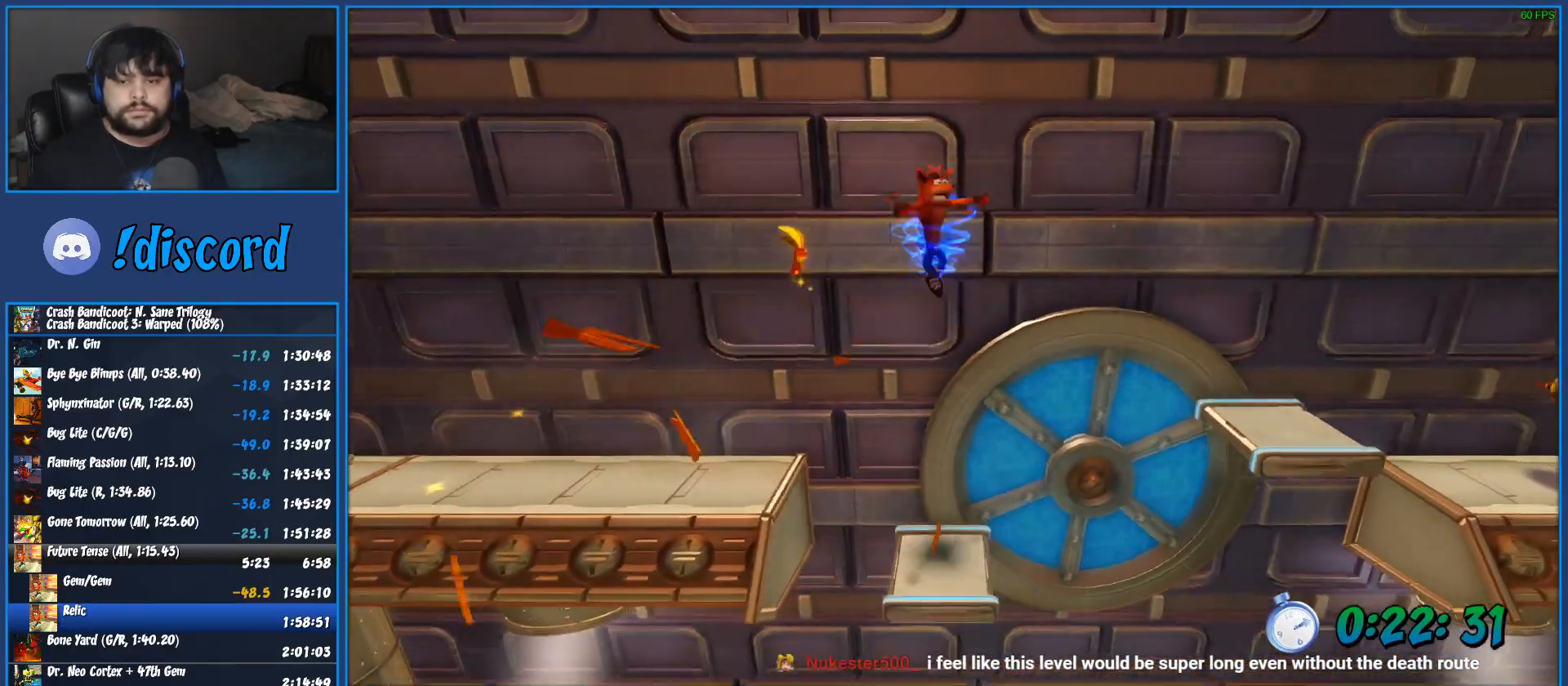
{"dt_ms": 500, "buttons": ["DPAD_RIGHT"], "left_stick": "center", "events": [[50, "CROSS", "down"], [433, "CROSS", "up"]]}
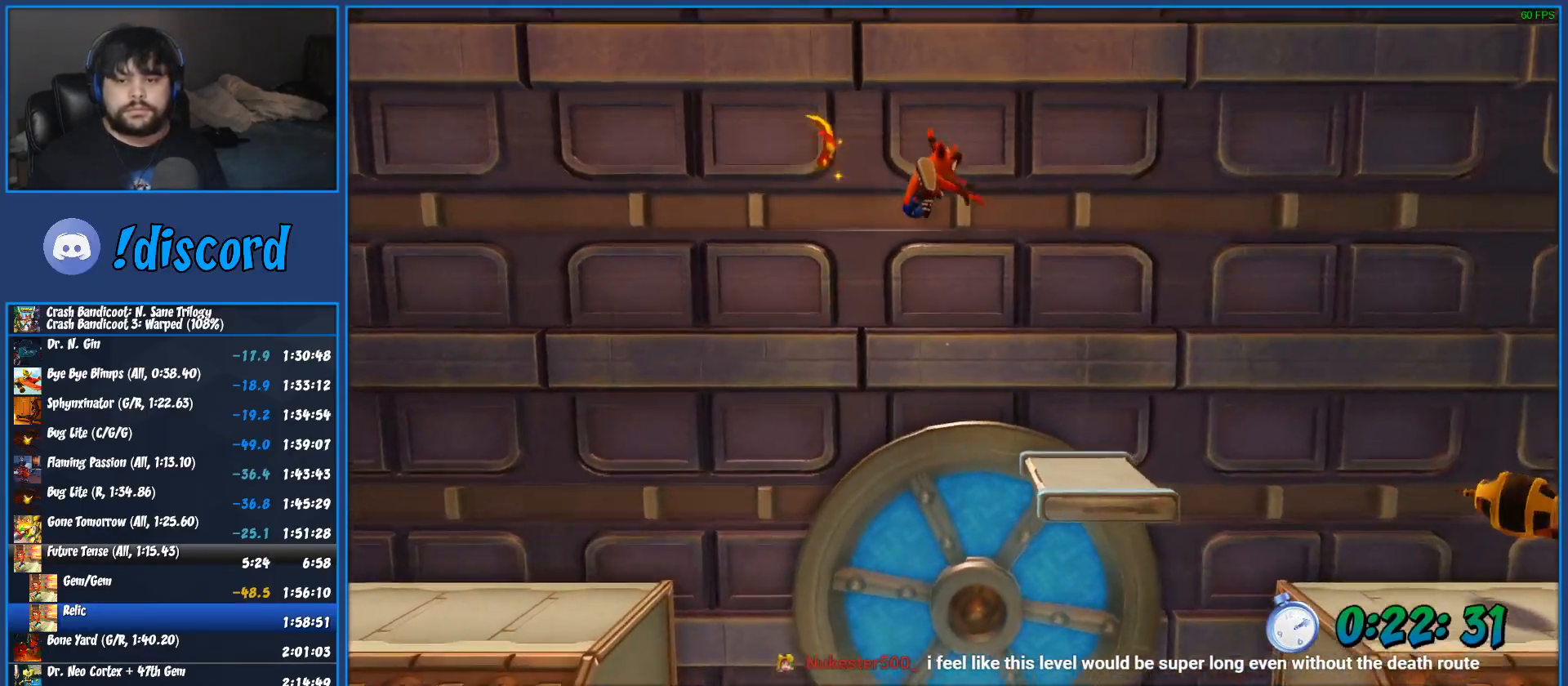
{"dt_ms": 500, "buttons": ["CROSS", "R1", "DPAD_RIGHT"], "left_stick": "center", "events": [[300, "R1", "down"], [483, "CROSS", "down"]]}
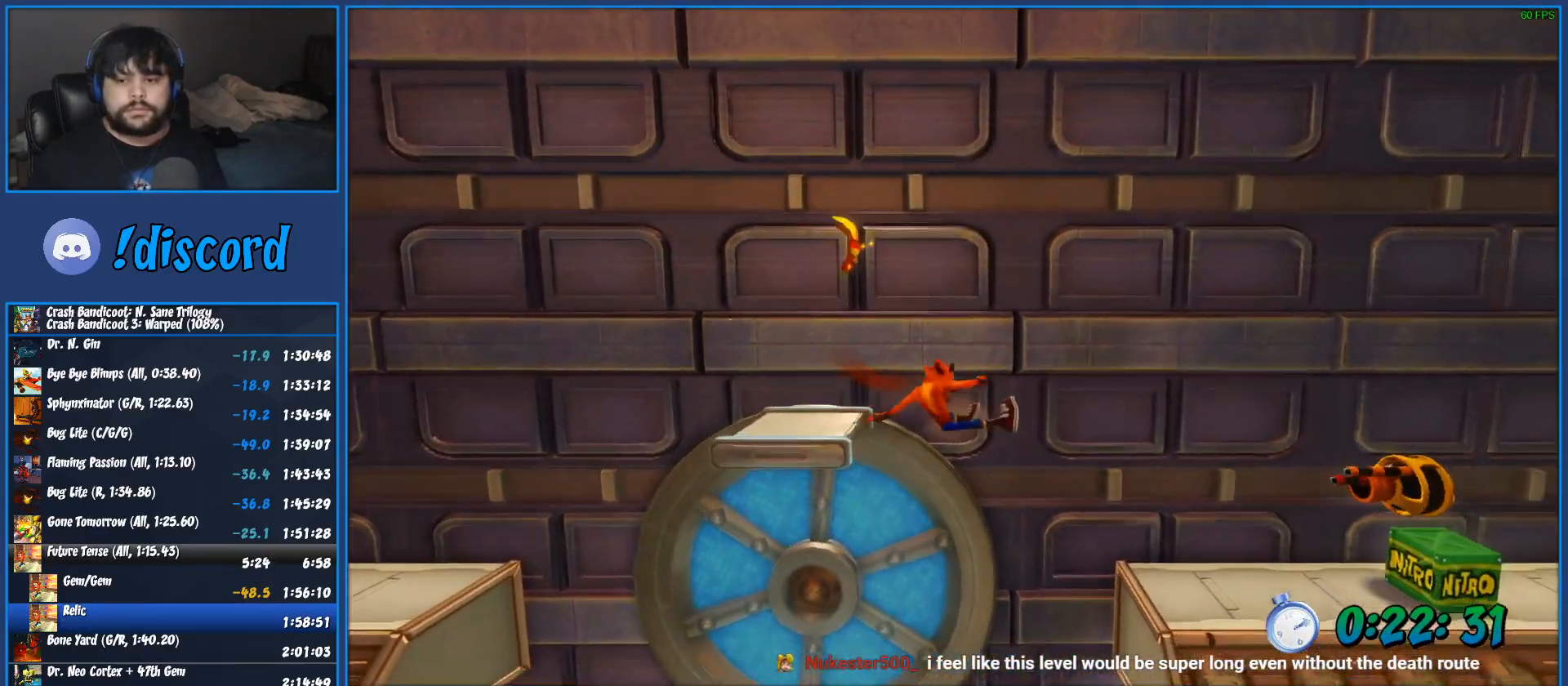
{"dt_ms": 500, "buttons": ["CROSS", "DPAD_RIGHT"], "left_stick": "center", "events": [[33, "SQUARE", "down"], [400, "SQUARE", "up"], [417, "CROSS", "up"], [417, "R1", "up"], [500, "CROSS", "down"]]}
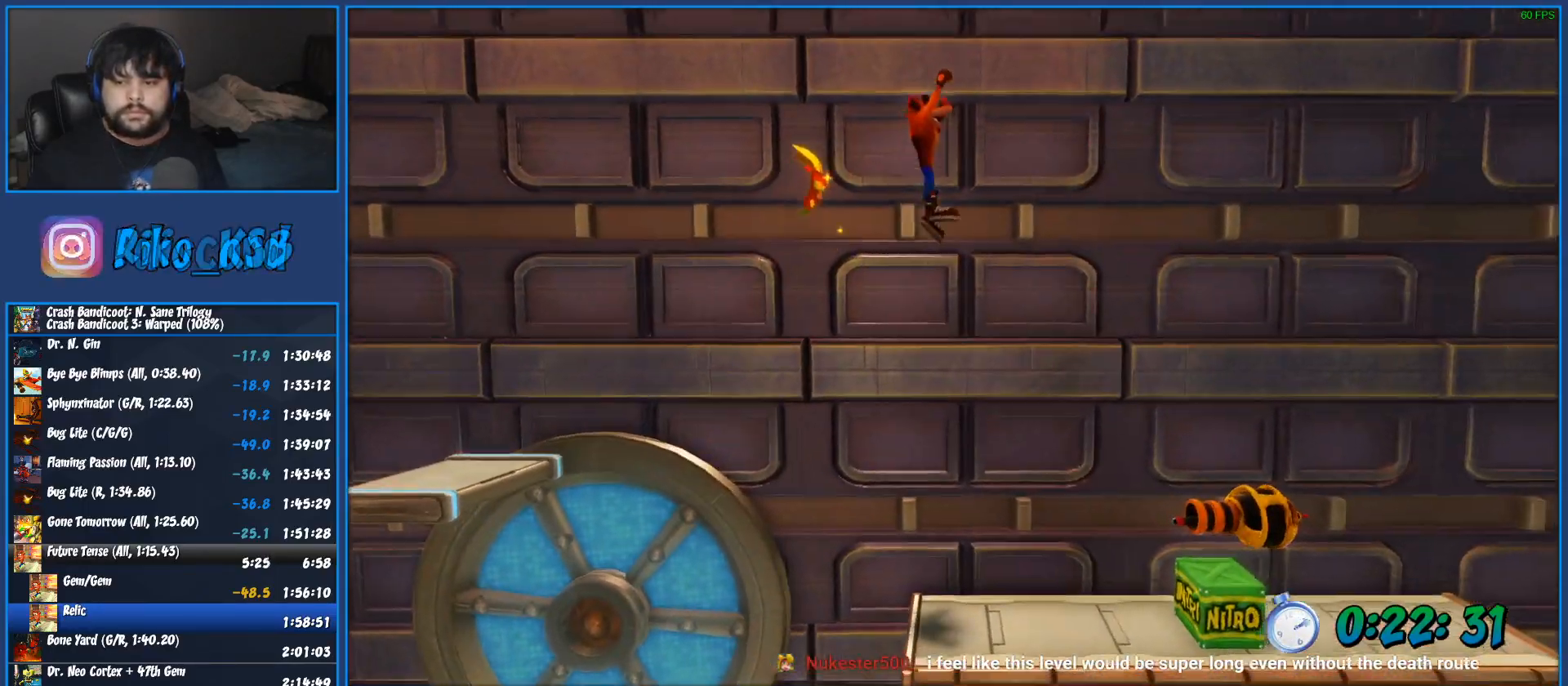
{"dt_ms": 500, "buttons": ["SQUARE", "DPAD_RIGHT"], "left_stick": "center", "events": [[117, "CROSS", "up"], [200, "SQUARE", "down"], [283, "SQUARE", "up"], [333, "SQUARE", "down"], [417, "SQUARE", "up"], [467, "SQUARE", "down"]]}
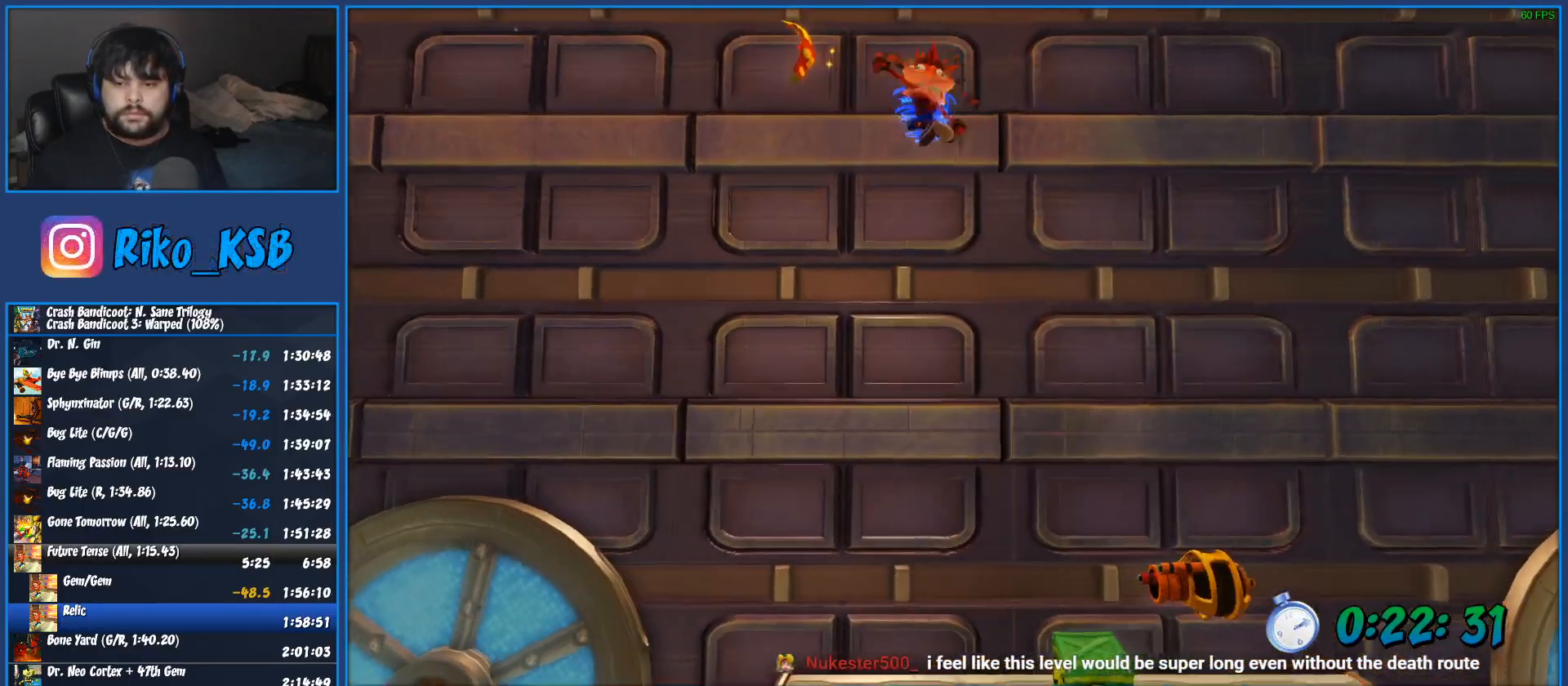
{"dt_ms": 500, "buttons": ["DPAD_RIGHT"], "left_stick": "center", "events": [[33, "SQUARE", "up"]]}
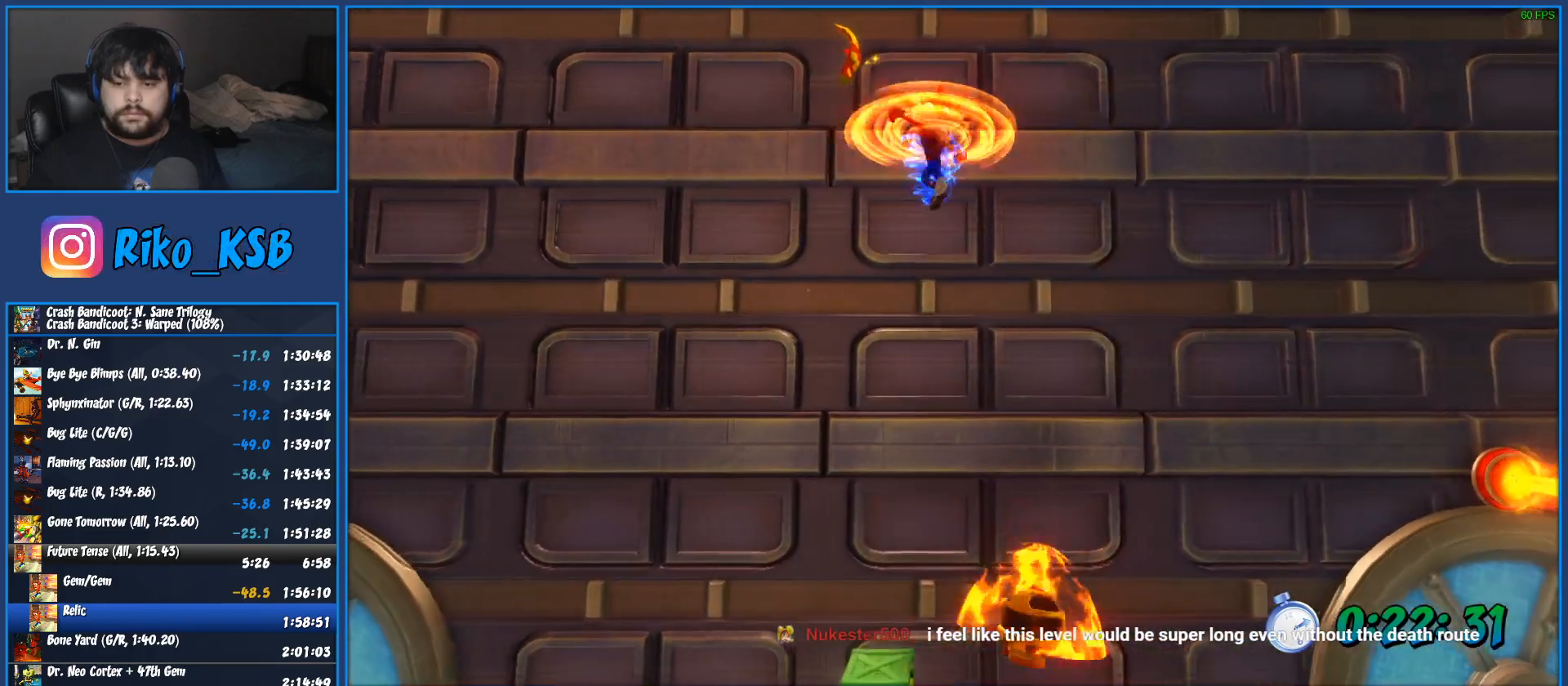
{"dt_ms": 500, "buttons": [], "left_stick": "center", "events": [[400, "DPAD_RIGHT", "up"]]}
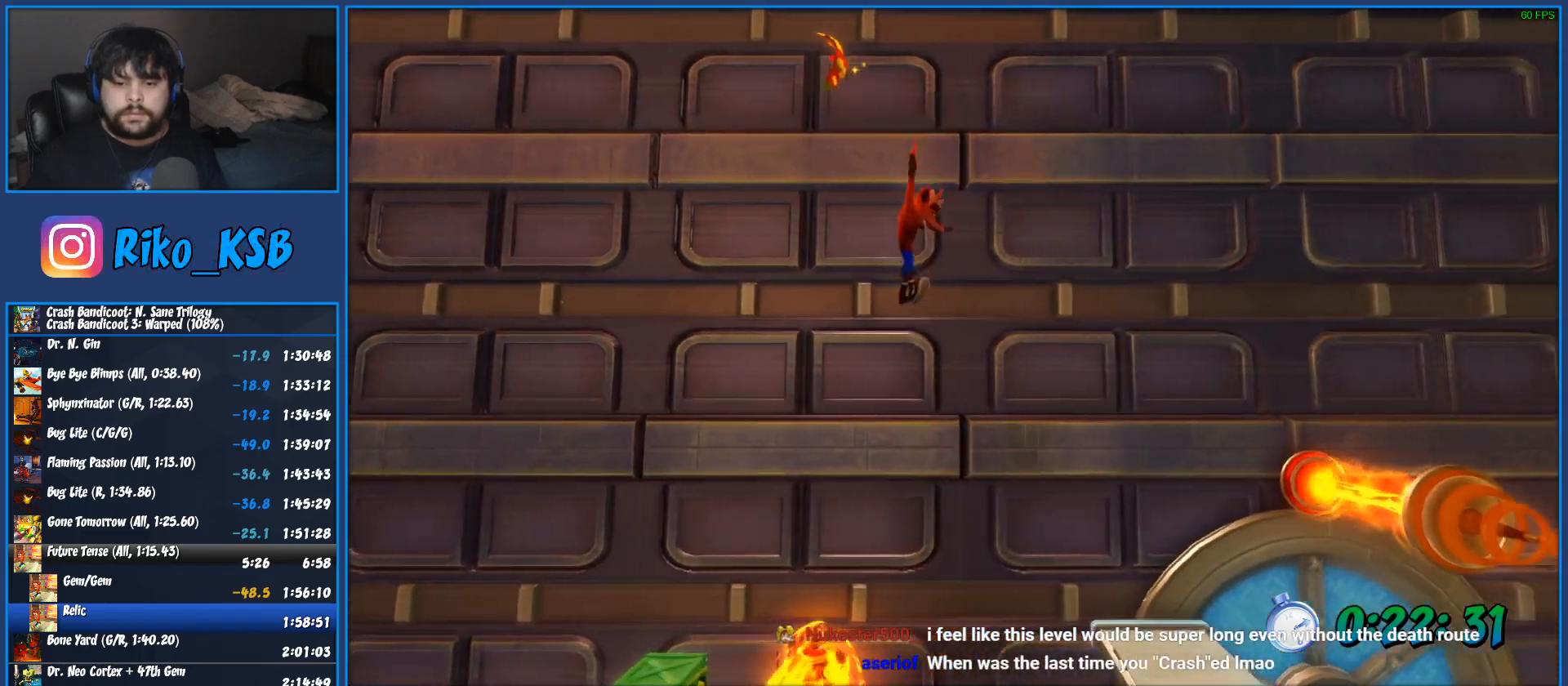
{"dt_ms": 500, "buttons": ["DPAD_RIGHT"], "left_stick": "center", "events": [[417, "DPAD_RIGHT", "down"]]}
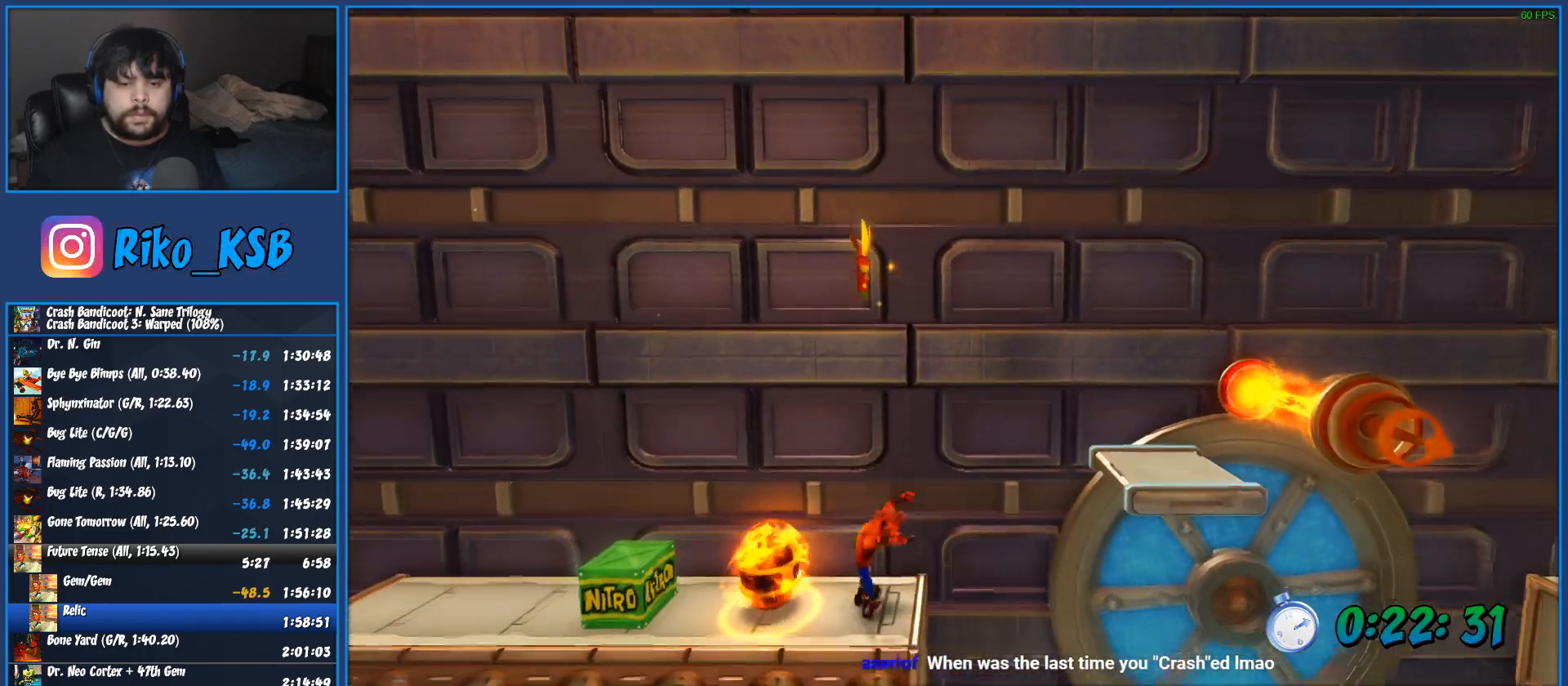
{"dt_ms": 500, "buttons": ["CROSS", "SQUARE", "R1", "DPAD_RIGHT"], "left_stick": "center", "events": [[67, "R1", "down"], [150, "CROSS", "down"], [217, "SQUARE", "down"]]}
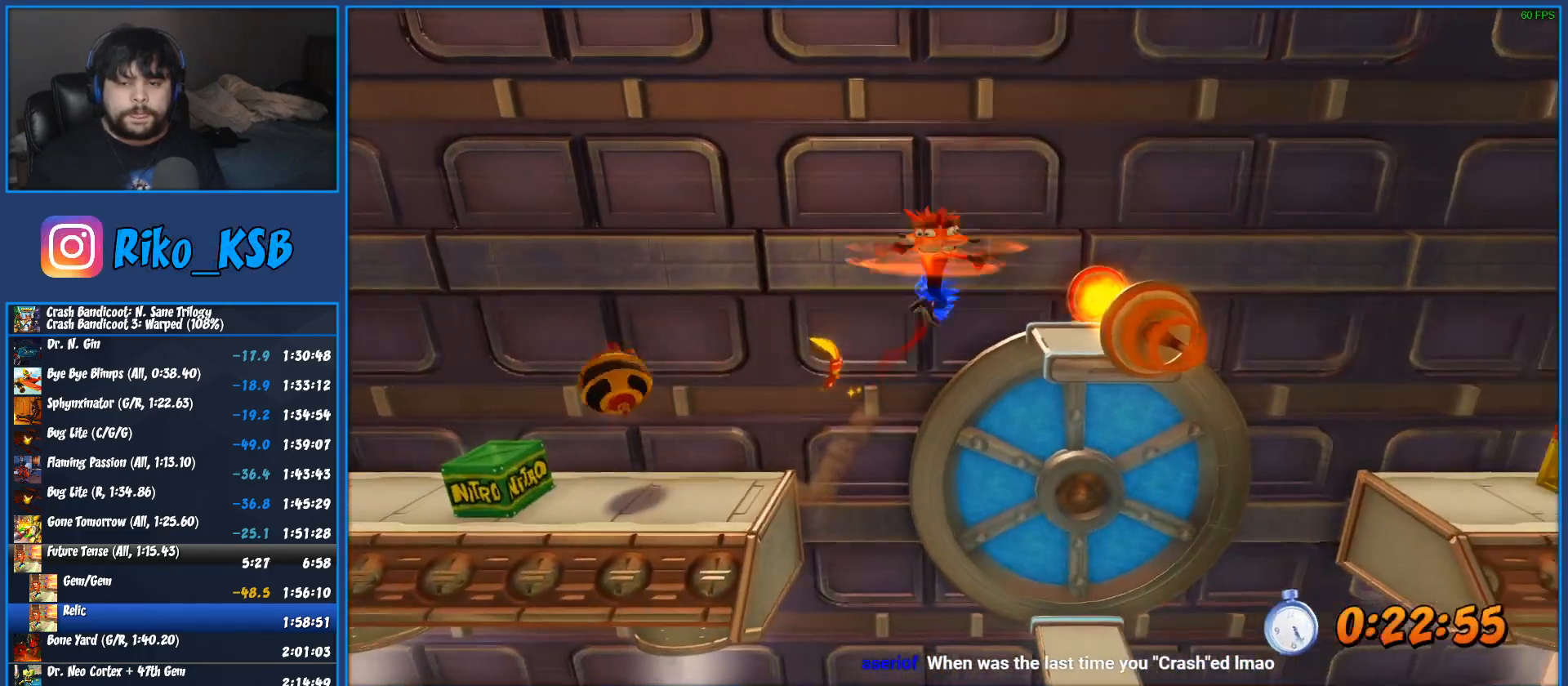
{"dt_ms": 500, "buttons": ["SQUARE", "DPAD_RIGHT"], "left_stick": "center", "events": [[33, "SQUARE", "up"], [50, "R1", "up"], [67, "CROSS", "up"], [133, "CROSS", "down"], [283, "CROSS", "up"], [367, "SQUARE", "down"], [433, "SQUARE", "up"], [483, "SQUARE", "down"]]}
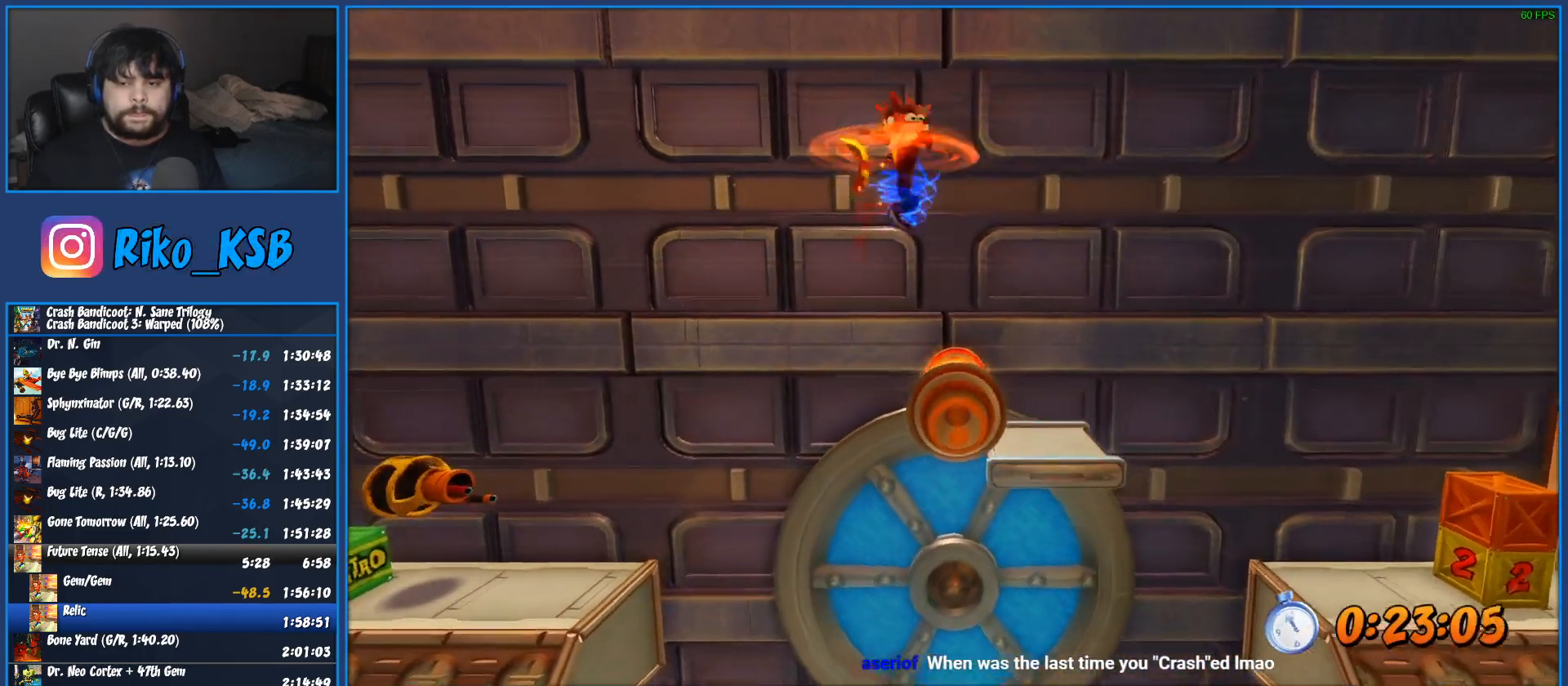
{"dt_ms": 500, "buttons": ["DPAD_RIGHT"], "left_stick": "center", "events": [[67, "SQUARE", "up"]]}
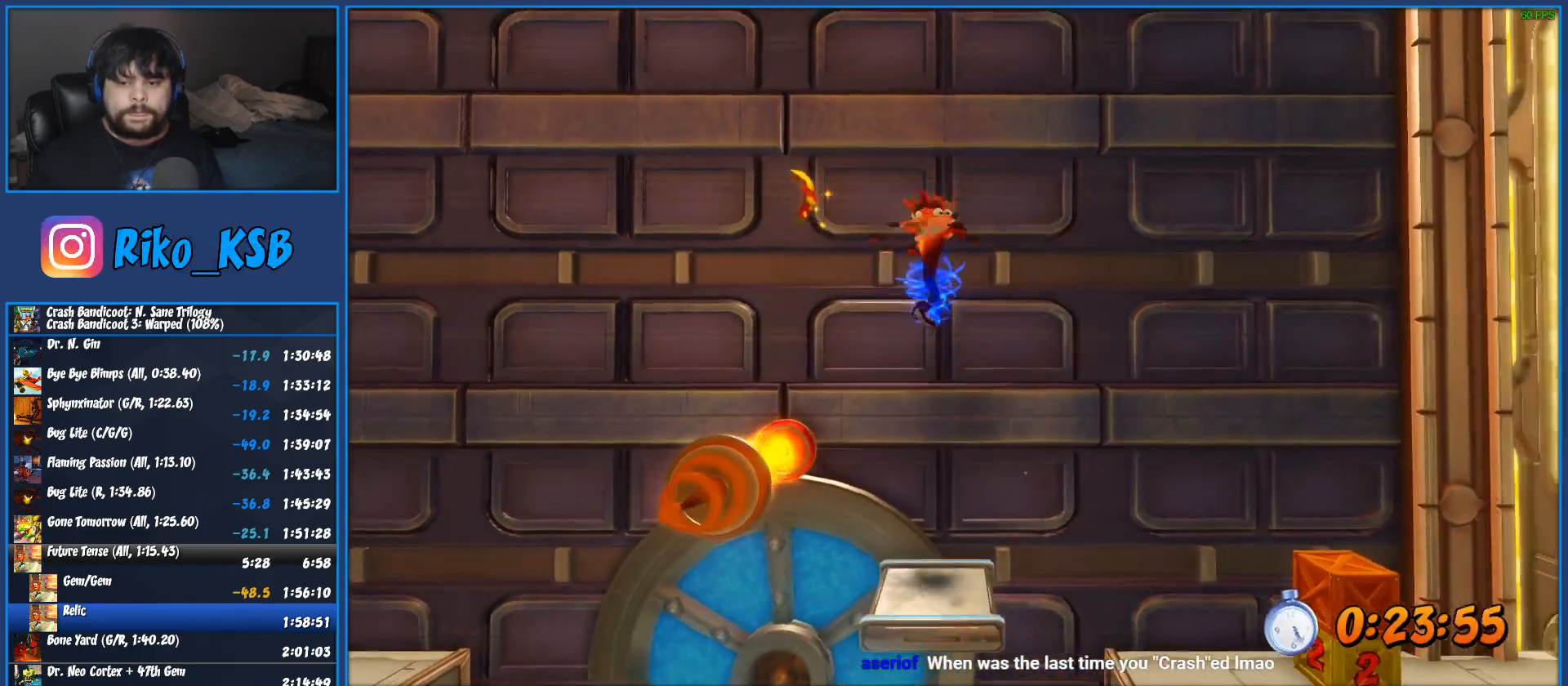
{"dt_ms": 500, "buttons": ["DPAD_RIGHT"], "left_stick": "center", "events": []}
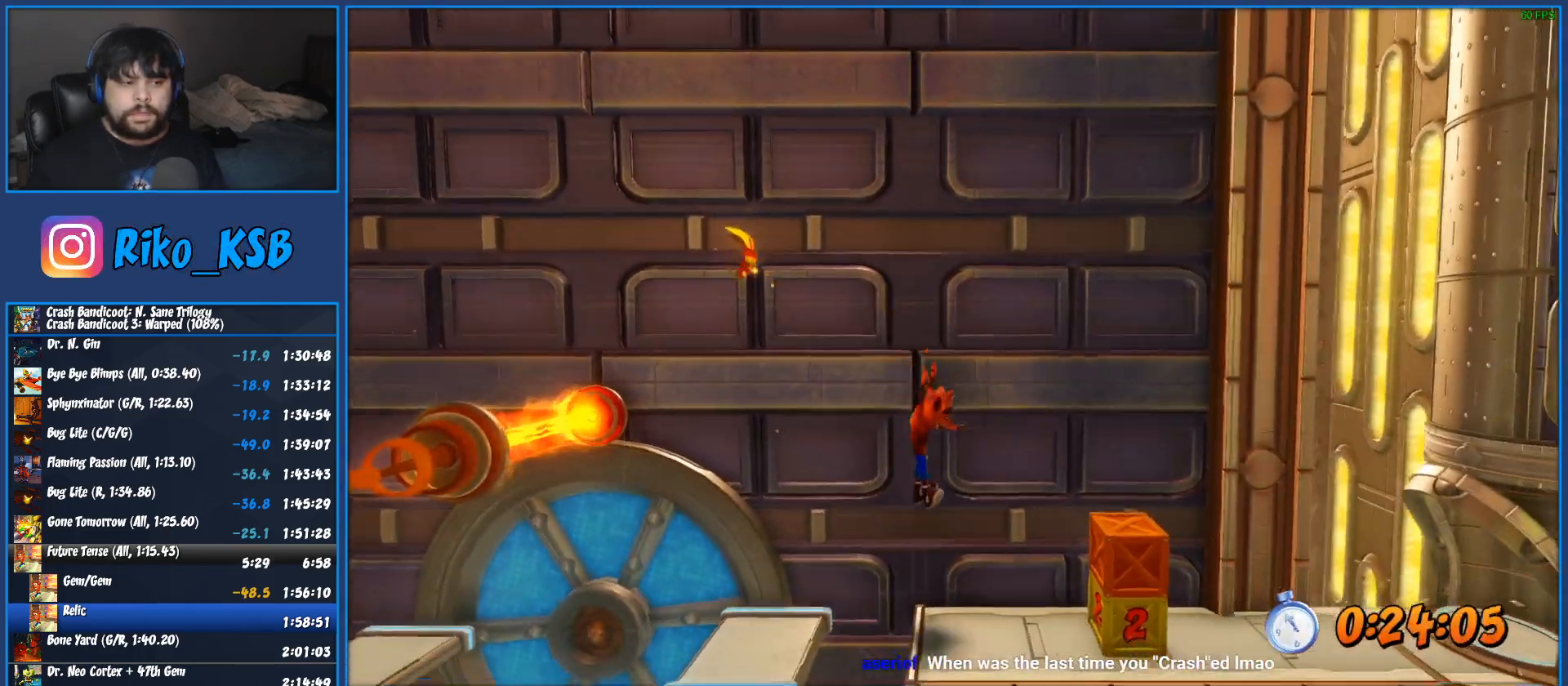
{"dt_ms": 500, "buttons": ["DPAD_RIGHT"], "left_stick": "center", "events": [[167, "R1", "down"], [283, "R1", "up"], [283, "SQUARE", "down"], [433, "SQUARE", "up"]]}
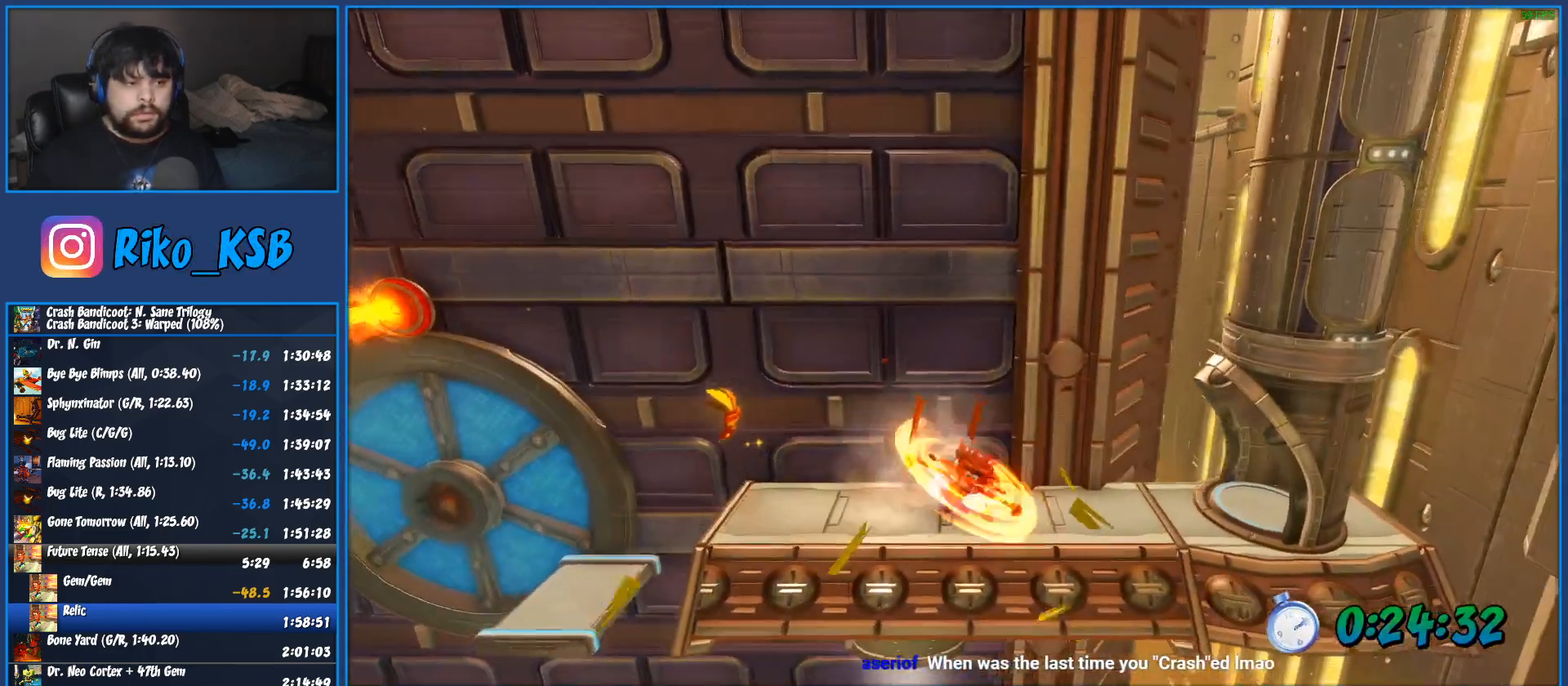
{"dt_ms": 500, "buttons": ["SQUARE", "DPAD_RIGHT"], "left_stick": "center", "events": [[217, "R1", "down"], [367, "R1", "up"], [450, "SQUARE", "down"]]}
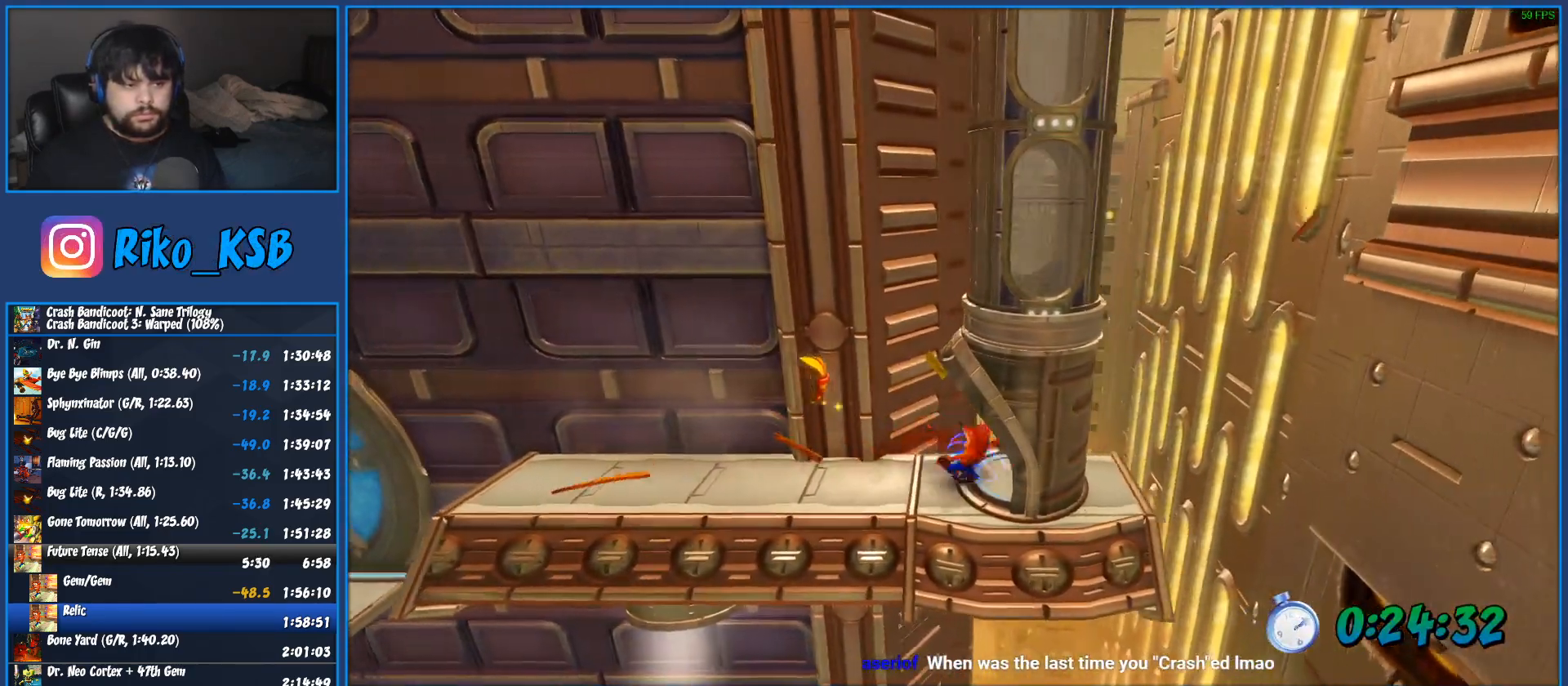
{"dt_ms": 500, "buttons": [], "left_stick": "center", "events": [[100, "SQUARE", "up"], [133, "DPAD_RIGHT", "up"]]}
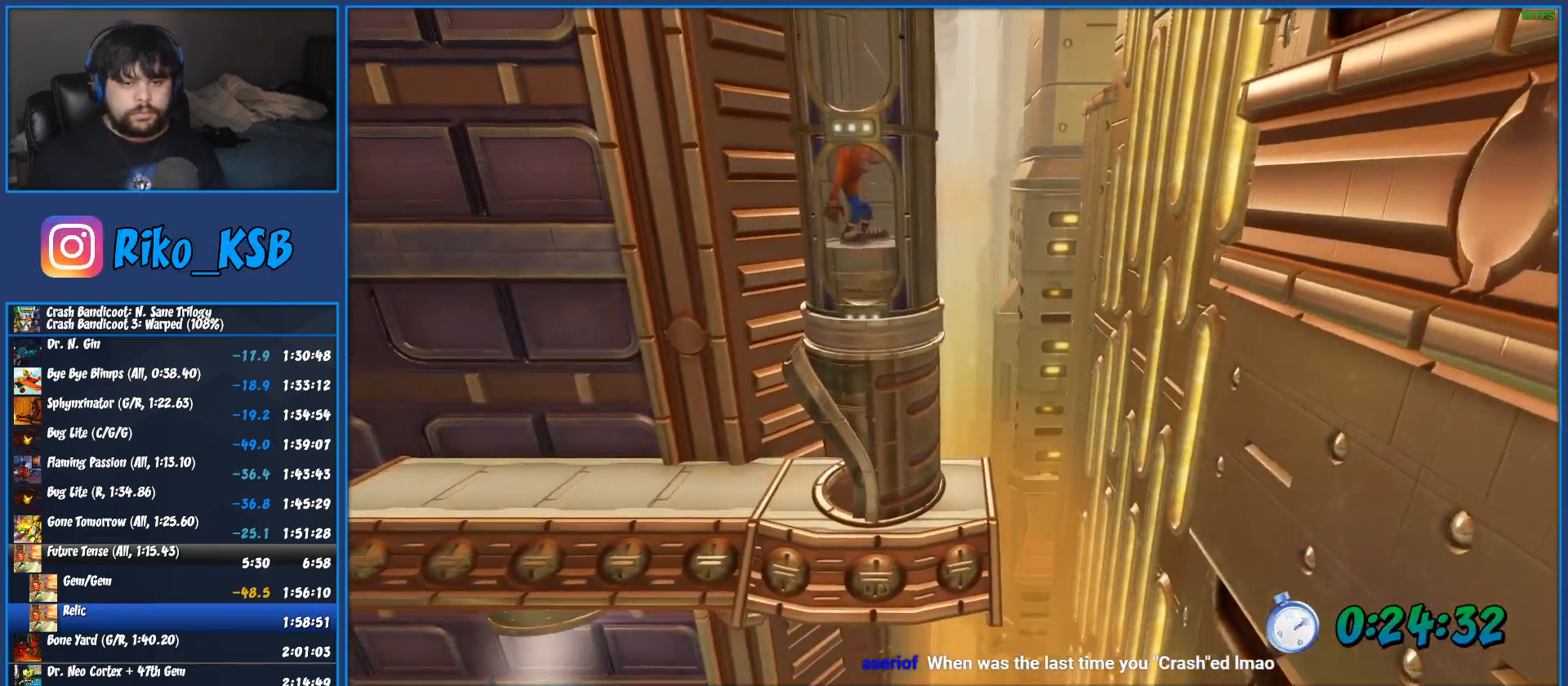
{"dt_ms": 500, "buttons": ["DPAD_RIGHT"], "left_stick": "center", "events": [[17, "DPAD_RIGHT", "down"]]}
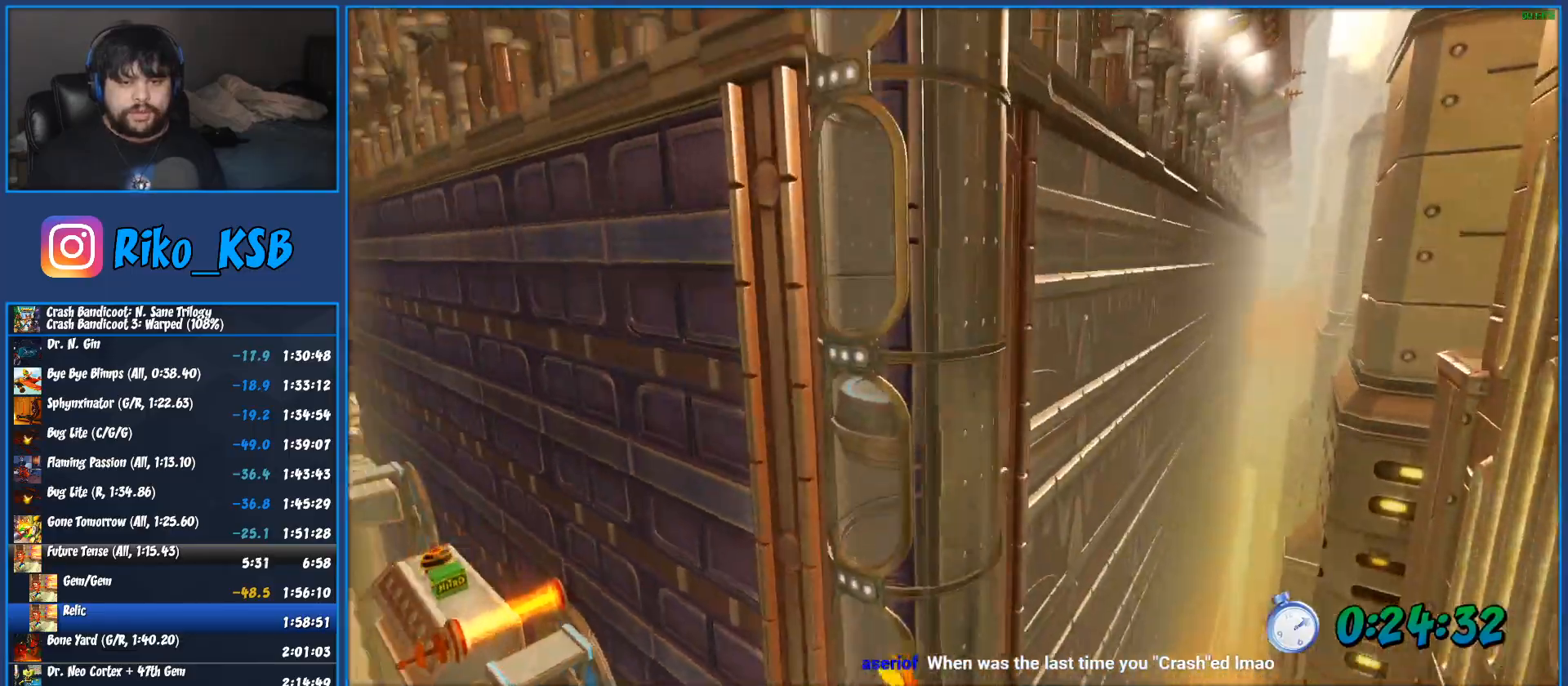
{"dt_ms": 500, "buttons": ["DPAD_RIGHT"], "left_stick": "center", "events": []}
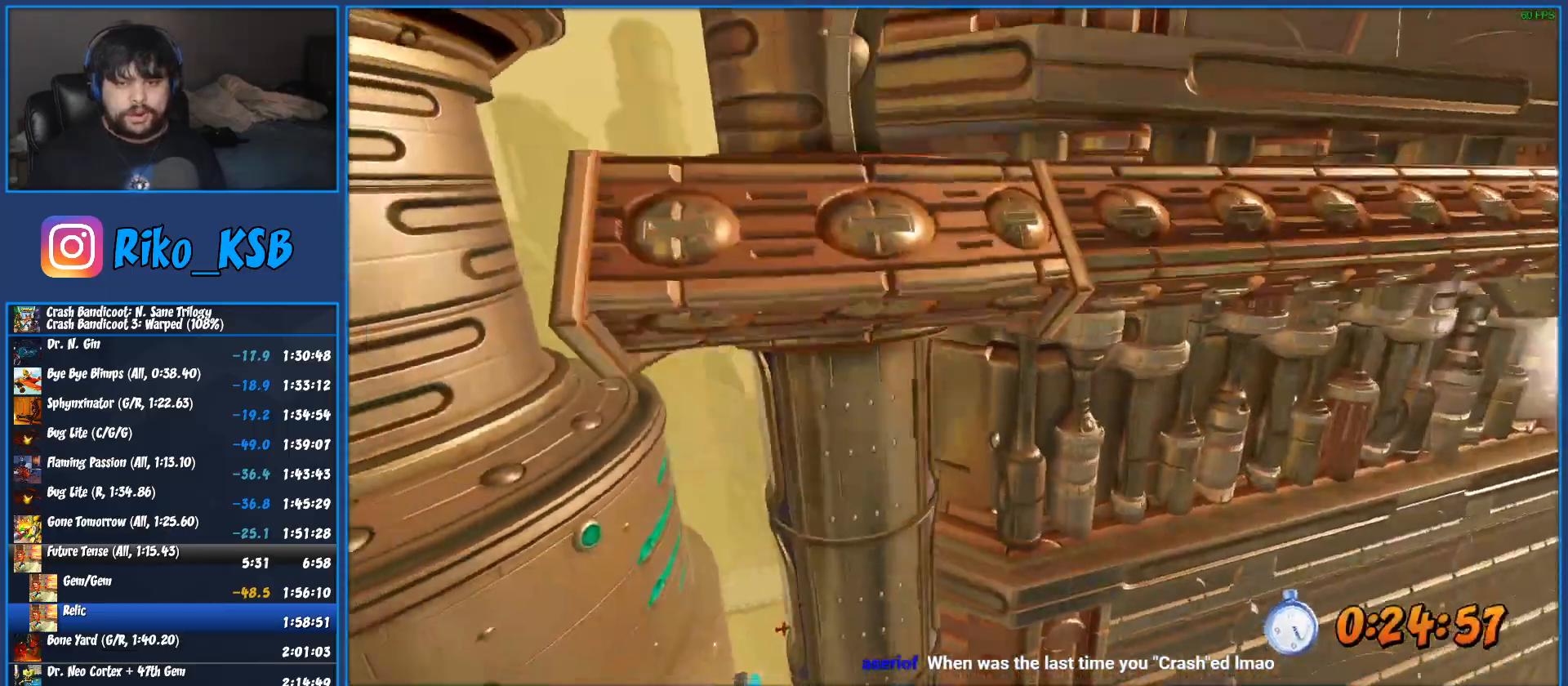
{"dt_ms": 500, "buttons": ["SQUARE", "DPAD_RIGHT"], "left_stick": "center", "events": [[233, "R1", "down"], [383, "R1", "up"], [417, "SQUARE", "down"]]}
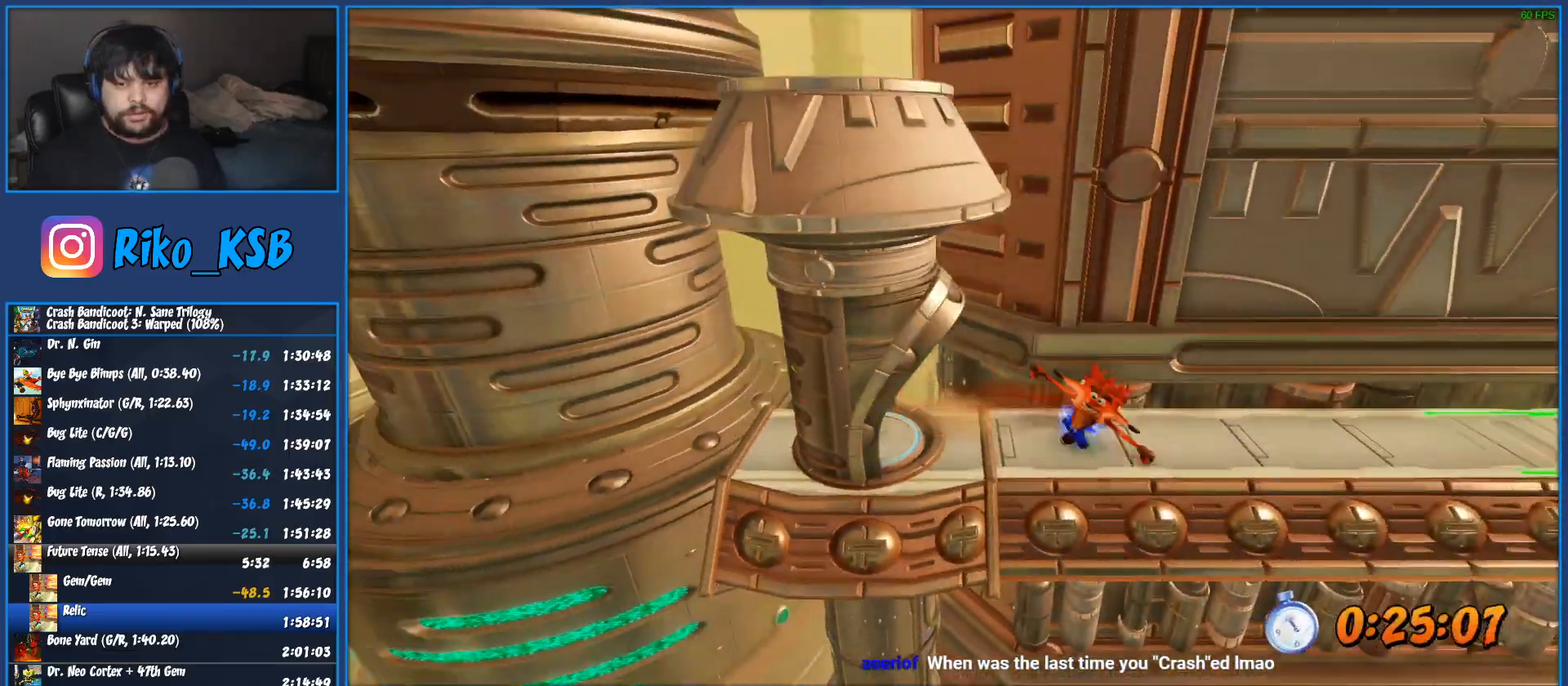
{"dt_ms": 500, "buttons": ["DPAD_RIGHT"], "left_stick": "center", "events": [[67, "SQUARE", "up"], [333, "R1", "down"], [450, "R1", "up"]]}
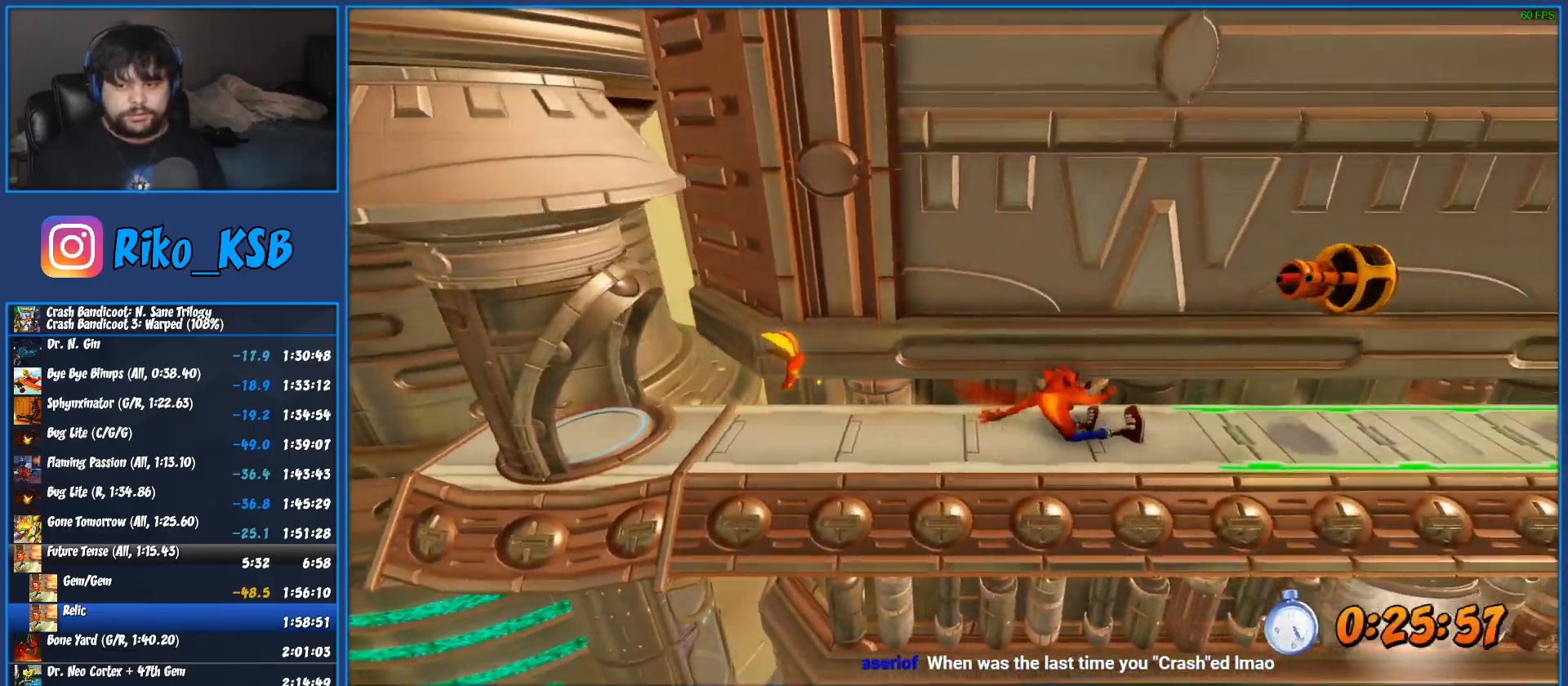
{"dt_ms": 1000, "buttons": ["CROSS", "SQUARE", "DPAD_RIGHT"], "left_stick": "center", "events": [[50, "SQUARE", "down"], [200, "SQUARE", "up"], [450, "R1", "down"], [550, "R1", "up"], [633, "SQUARE", "down"], [717, "SQUARE", "up"], [783, "SQUARE", "down"], [850, "SQUARE", "up"], [883, "SQUARE", "down"], [917, "CROSS", "down"]]}